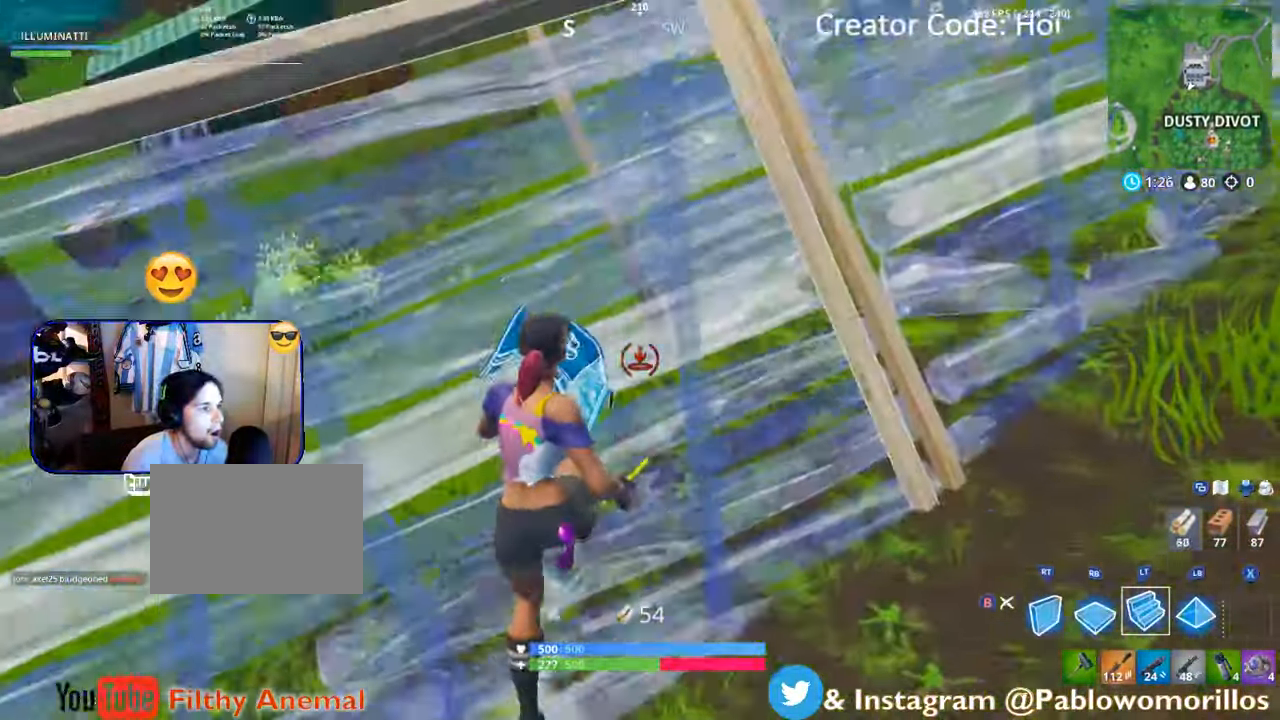
Gameplay with a controller (Xbox layout); each line is a JSON object with the inputs held at the frame after it. "events" lists button and stick changes between this image and that frame as [ms after this image, input, new state], when the widget could be followed in between.
{"buttons": ["B"], "left_stick": "up-right", "right_stick": "center", "events": [[83, "right_stick", "up"], [233, "right_stick", "center"], [283, "left_stick", "up-right"], [400, "B", "down"]]}
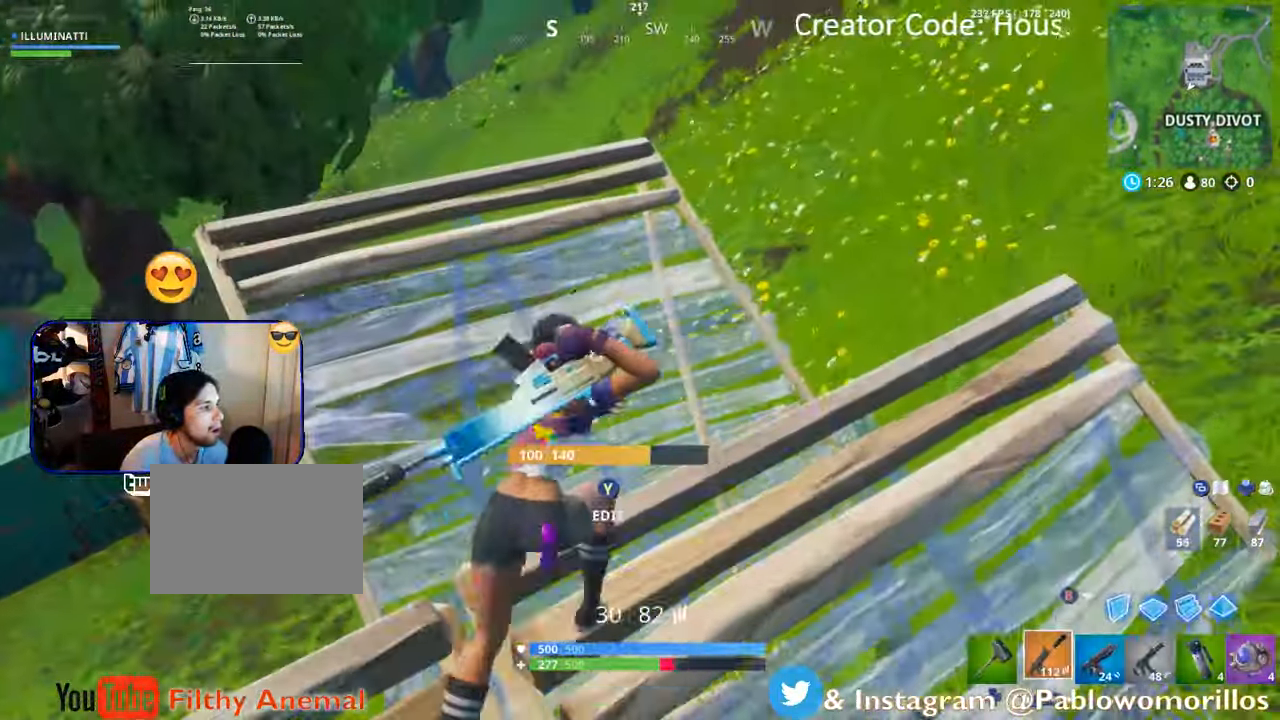
{"buttons": [], "left_stick": "down-right", "right_stick": "left", "events": [[16, "B", "up"], [383, "right_stick", "left"], [500, "left_stick", "down-right"]]}
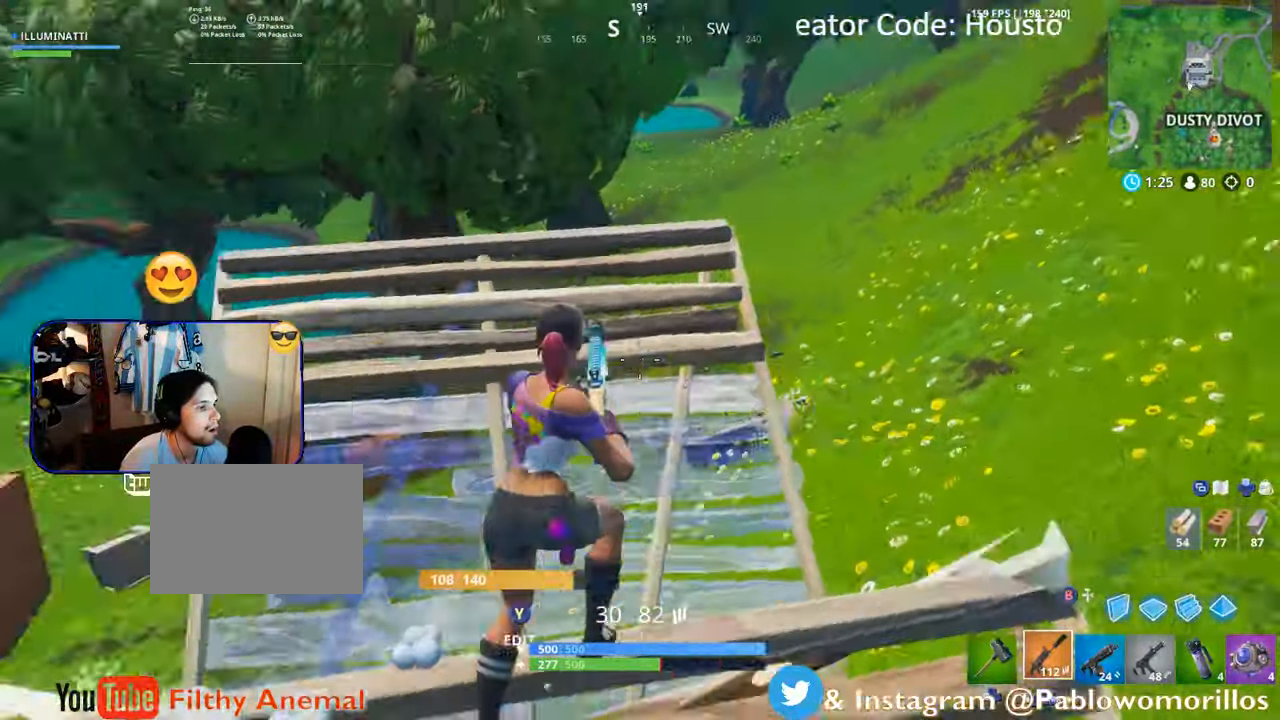
{"buttons": [], "left_stick": "down-right", "right_stick": "center", "events": [[33, "left_stick", "down"], [250, "right_stick", "center"], [366, "left_stick", "down-right"]]}
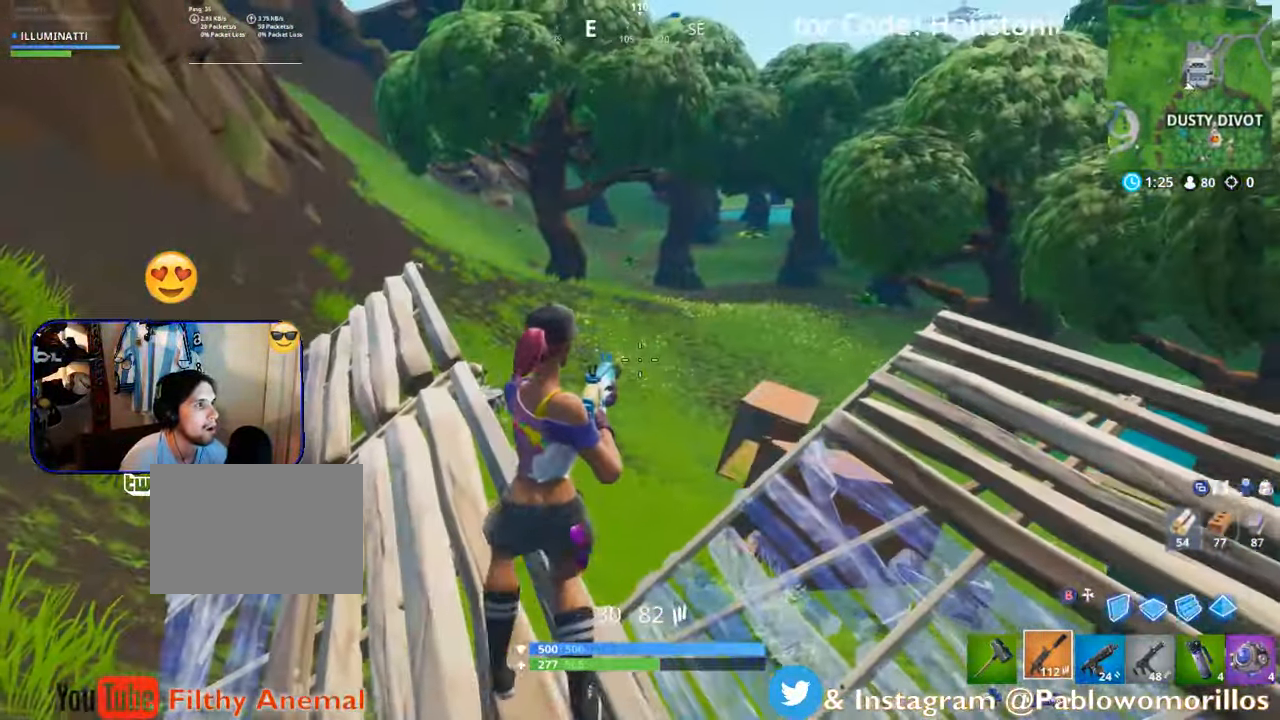
{"buttons": [], "left_stick": "down-left", "right_stick": "left", "events": [[150, "left_stick", "down-left"], [150, "right_stick", "left"]]}
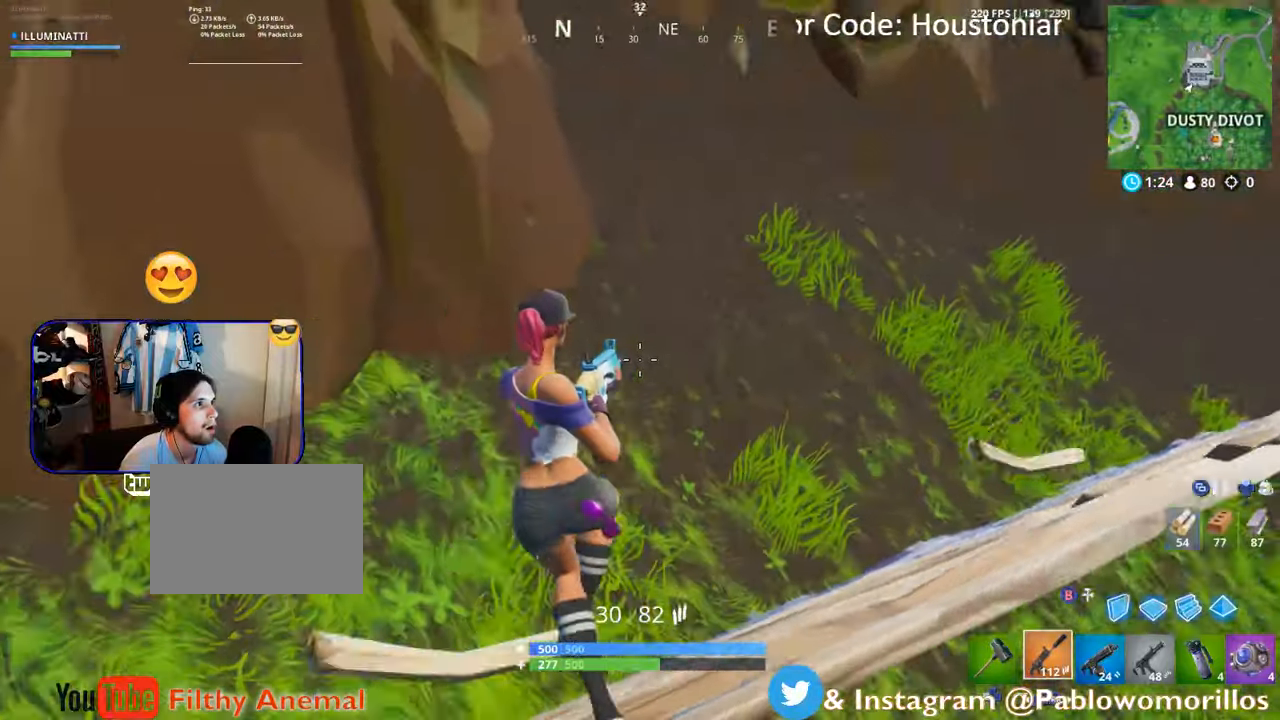
{"buttons": [], "left_stick": "up-left", "right_stick": "center", "events": [[17, "left_stick", "left"], [300, "left_stick", "up-left"], [300, "right_stick", "up-left"], [433, "right_stick", "center"]]}
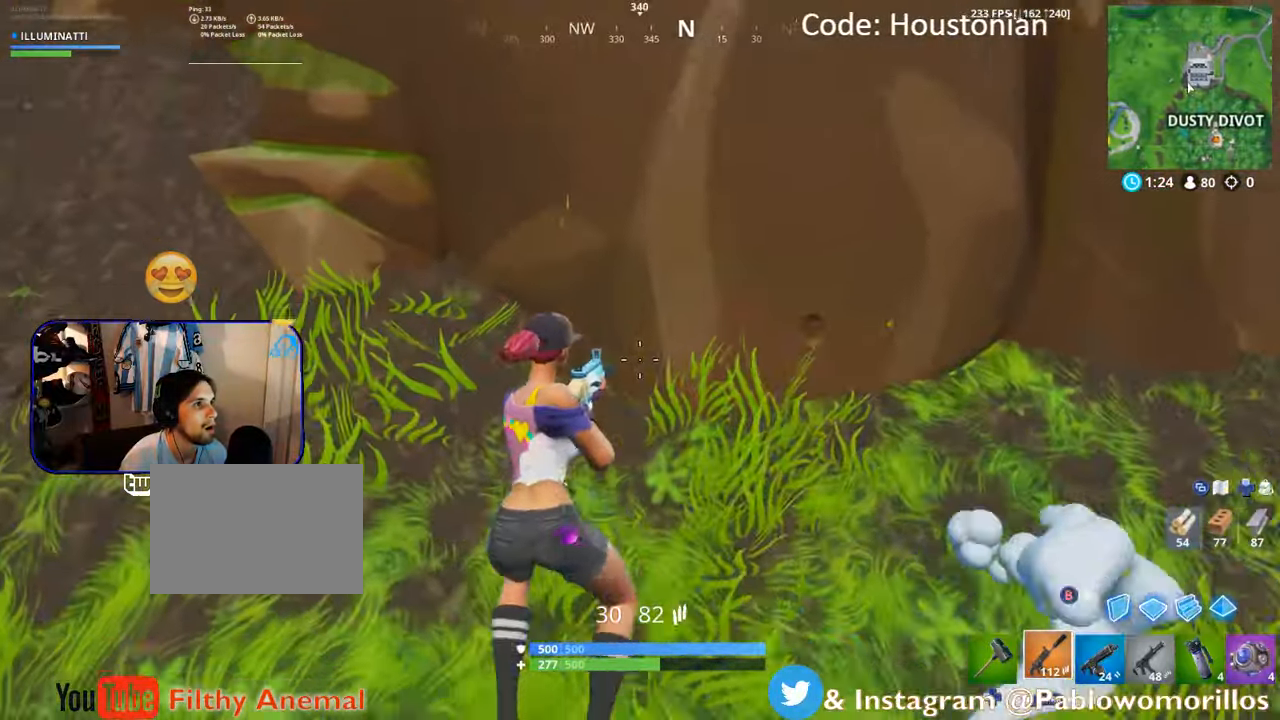
{"buttons": [], "left_stick": "up-left", "right_stick": "center", "events": [[167, "right_stick", "up-left"], [383, "right_stick", "center"]]}
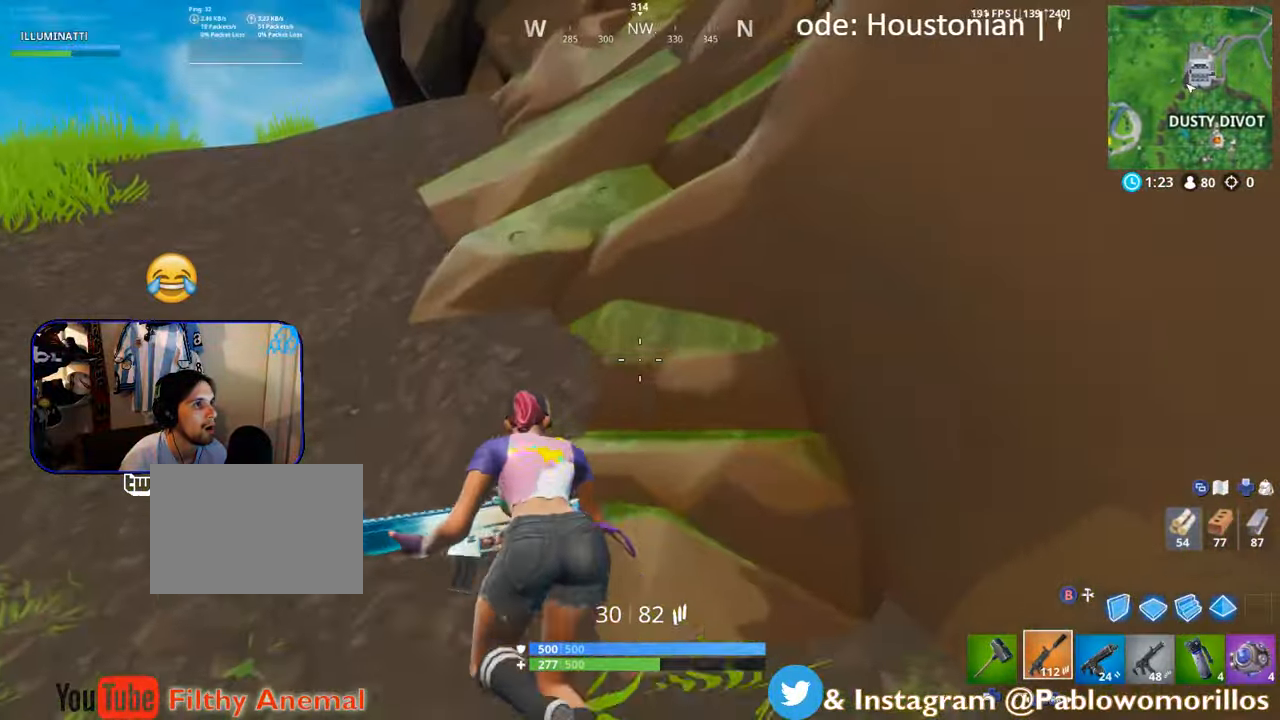
{"buttons": [], "left_stick": "up-left", "right_stick": "center", "events": []}
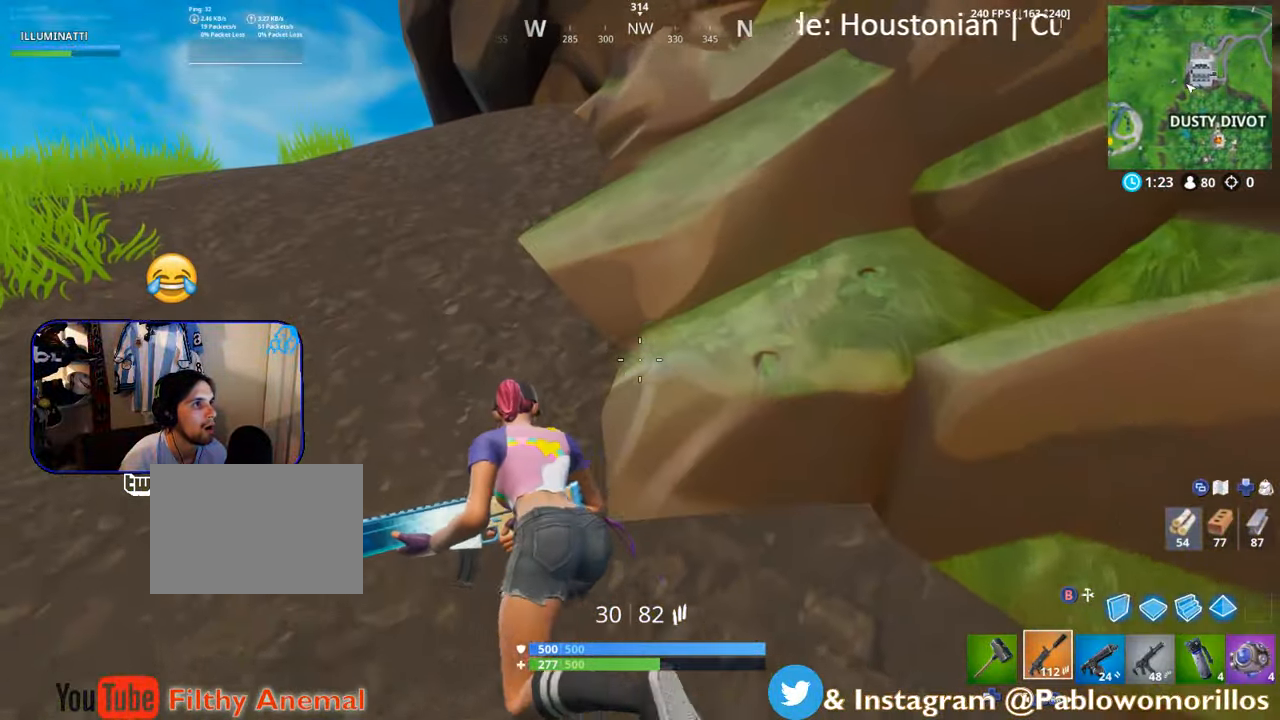
{"buttons": [], "left_stick": "up-left", "right_stick": "center", "events": [[150, "right_stick", "up-right"], [317, "right_stick", "center"]]}
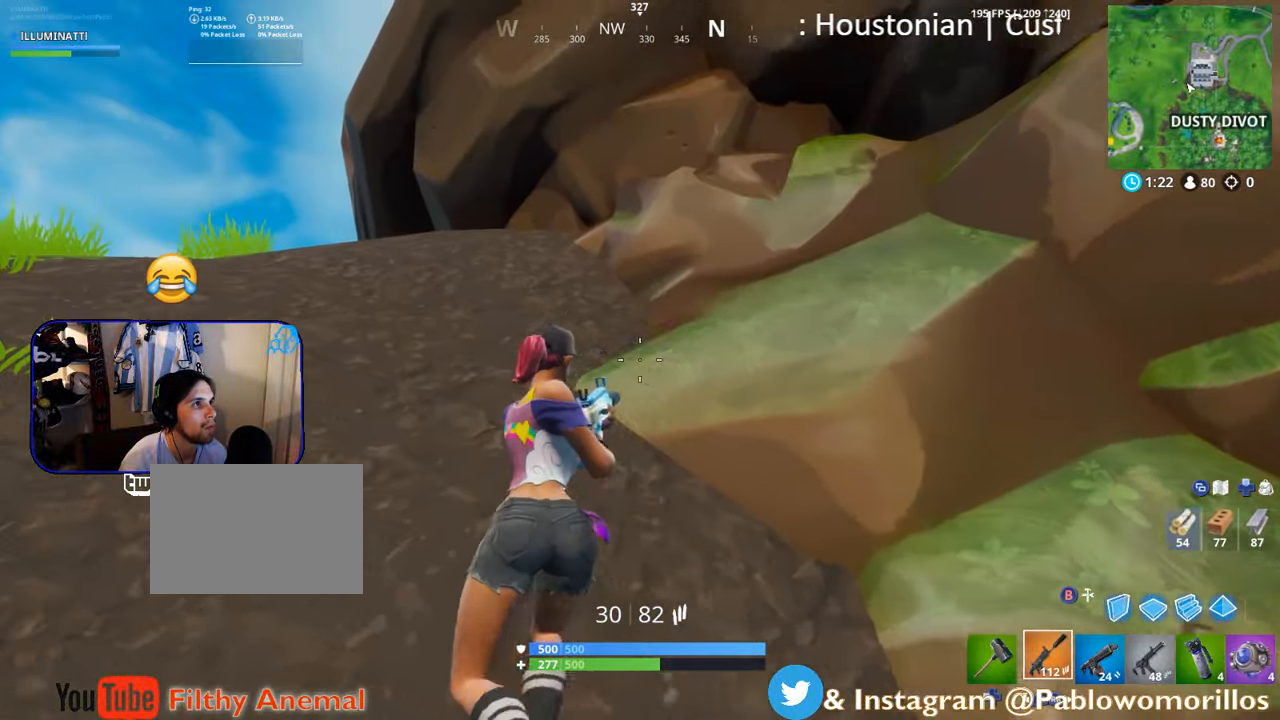
{"buttons": [], "left_stick": "up-left", "right_stick": "center", "events": [[150, "right_stick", "left"], [233, "right_stick", "down-left"], [367, "right_stick", "center"]]}
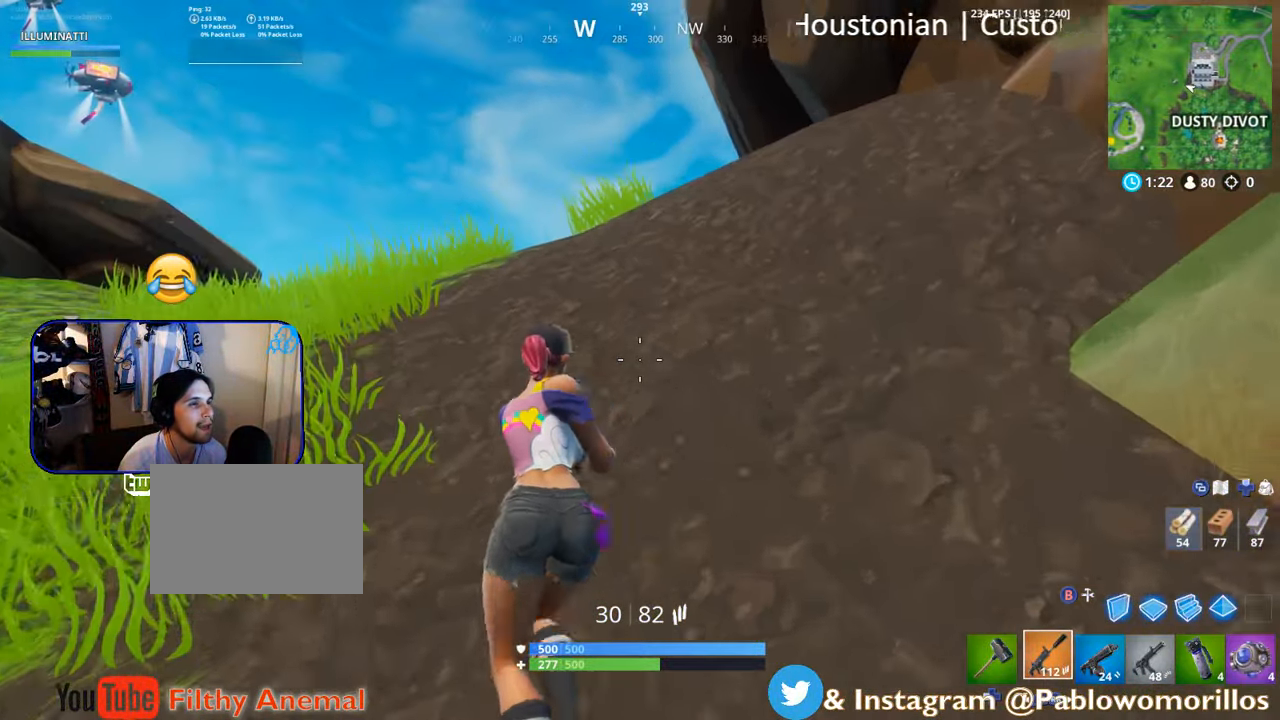
{"buttons": [], "left_stick": "up-left", "right_stick": "center", "events": []}
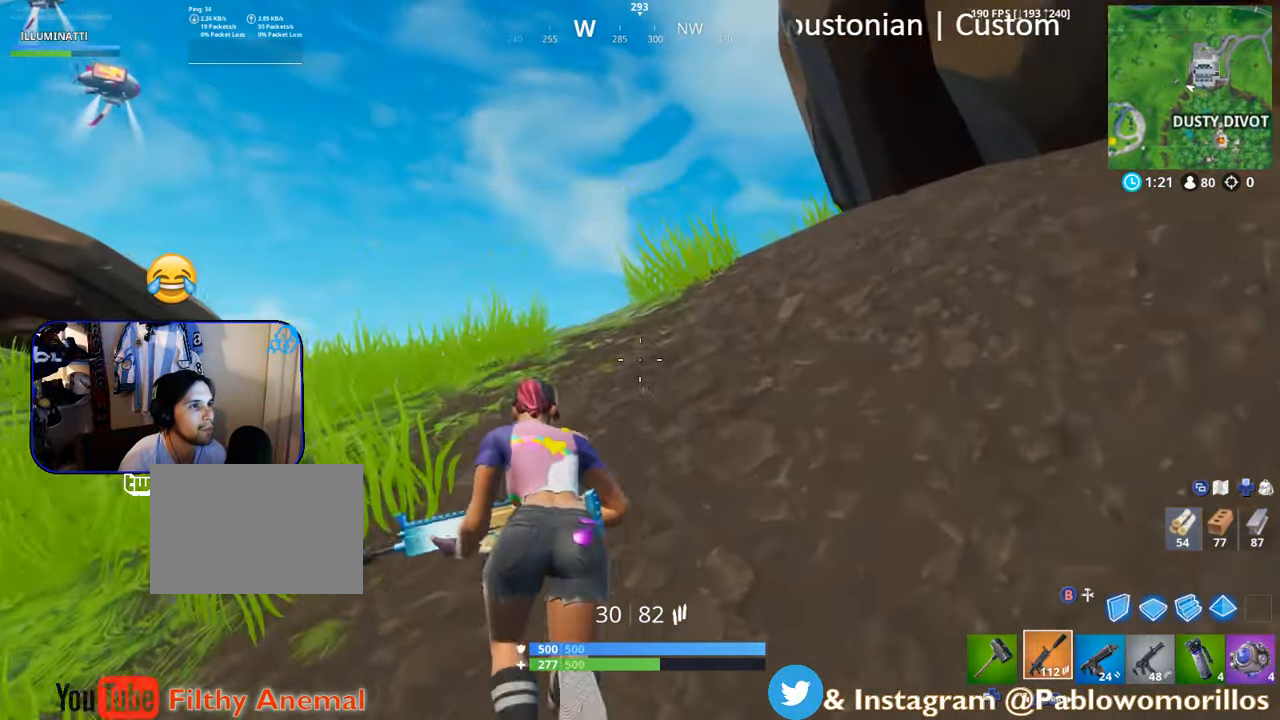
{"buttons": [], "left_stick": "up-left", "right_stick": "center", "events": [[67, "right_stick", "down"], [217, "right_stick", "center"], [317, "right_stick", "right"], [450, "right_stick", "center"]]}
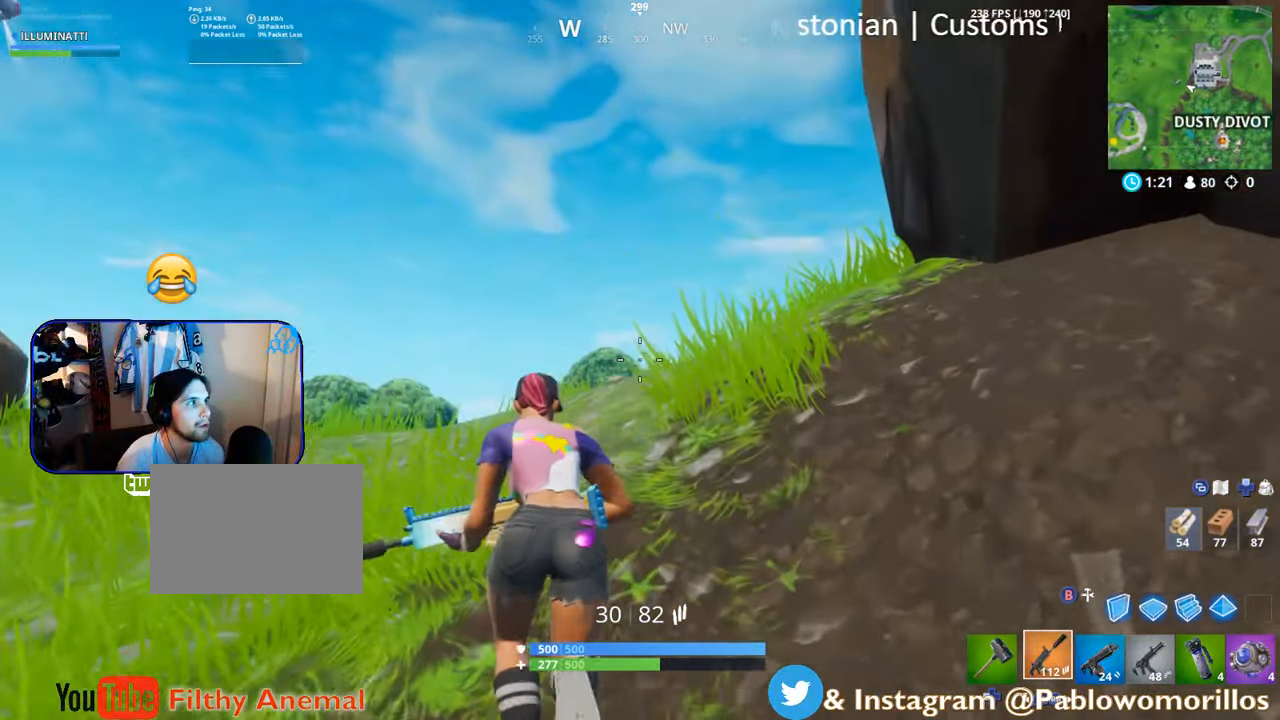
{"buttons": [], "left_stick": "up-left", "right_stick": "down-right", "events": [[83, "right_stick", "right"], [250, "right_stick", "center"], [500, "right_stick", "down-right"]]}
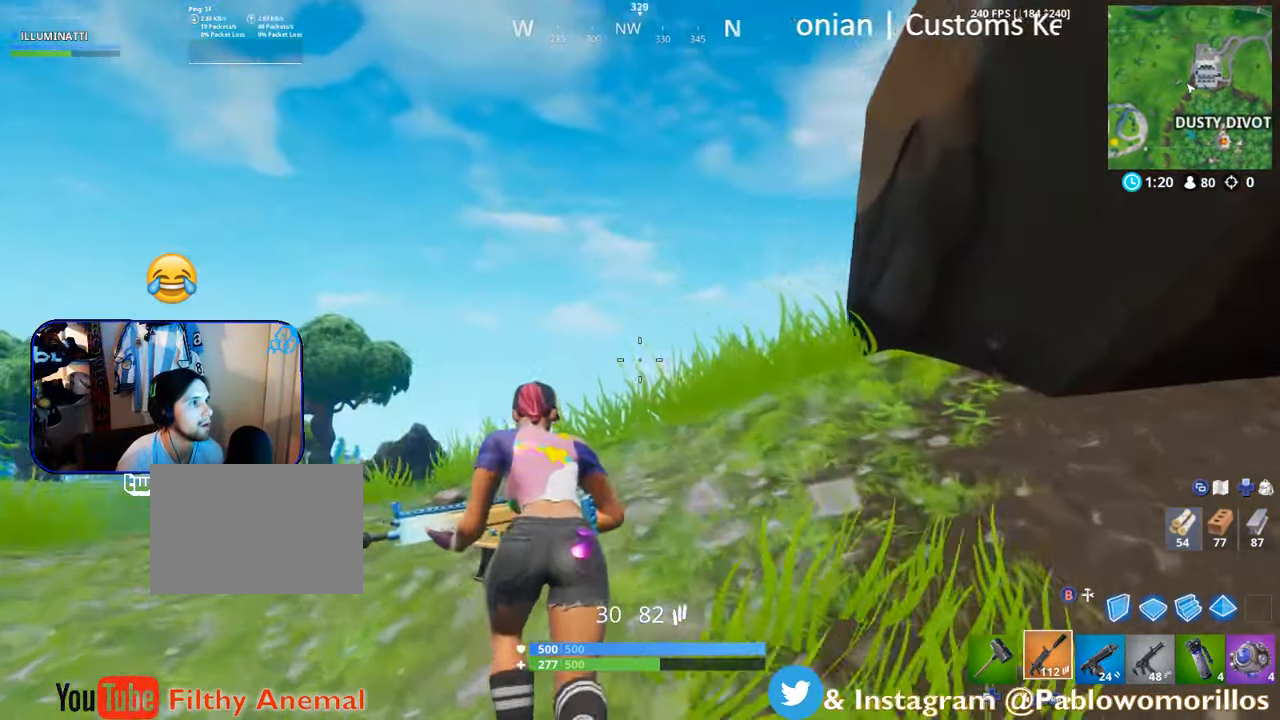
{"buttons": [], "left_stick": "up-left", "right_stick": "center", "events": [[150, "right_stick", "center"], [267, "right_stick", "down-right"], [450, "right_stick", "center"]]}
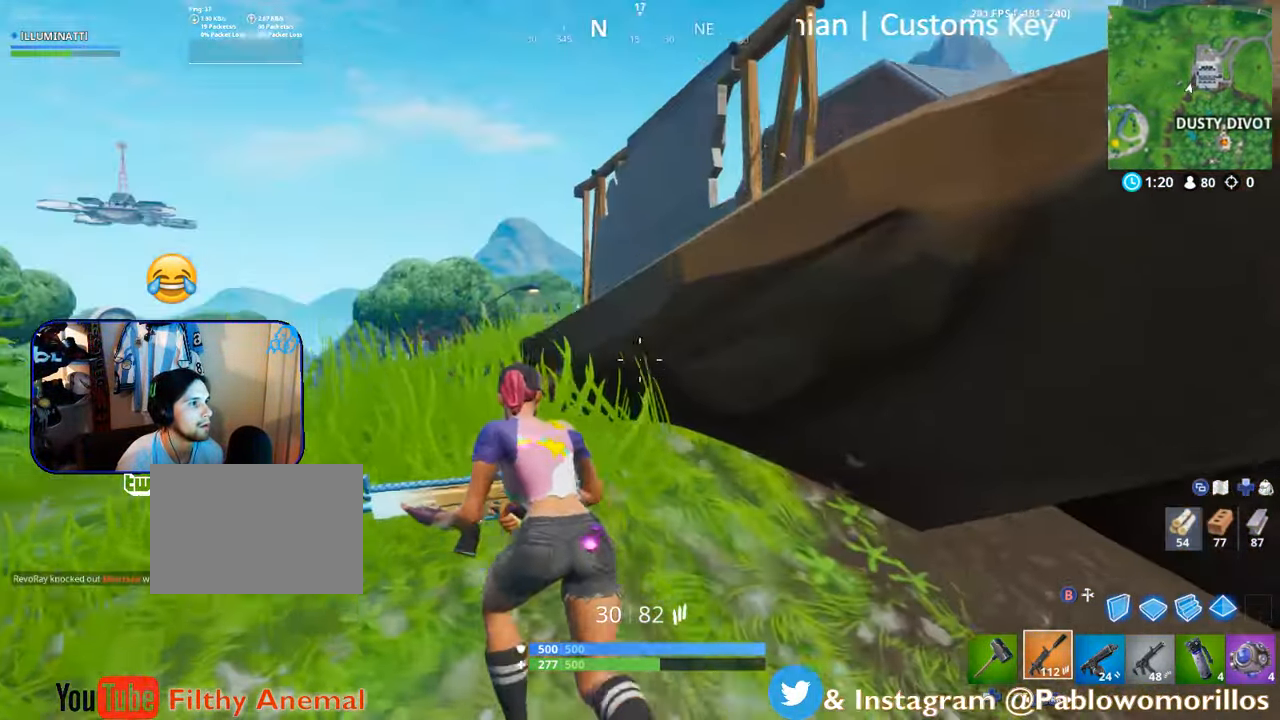
{"buttons": [], "left_stick": "up-right", "right_stick": "center", "events": [[83, "right_stick", "right"], [250, "right_stick", "center"], [300, "left_stick", "up-right"], [334, "A", "down"], [467, "A", "up"]]}
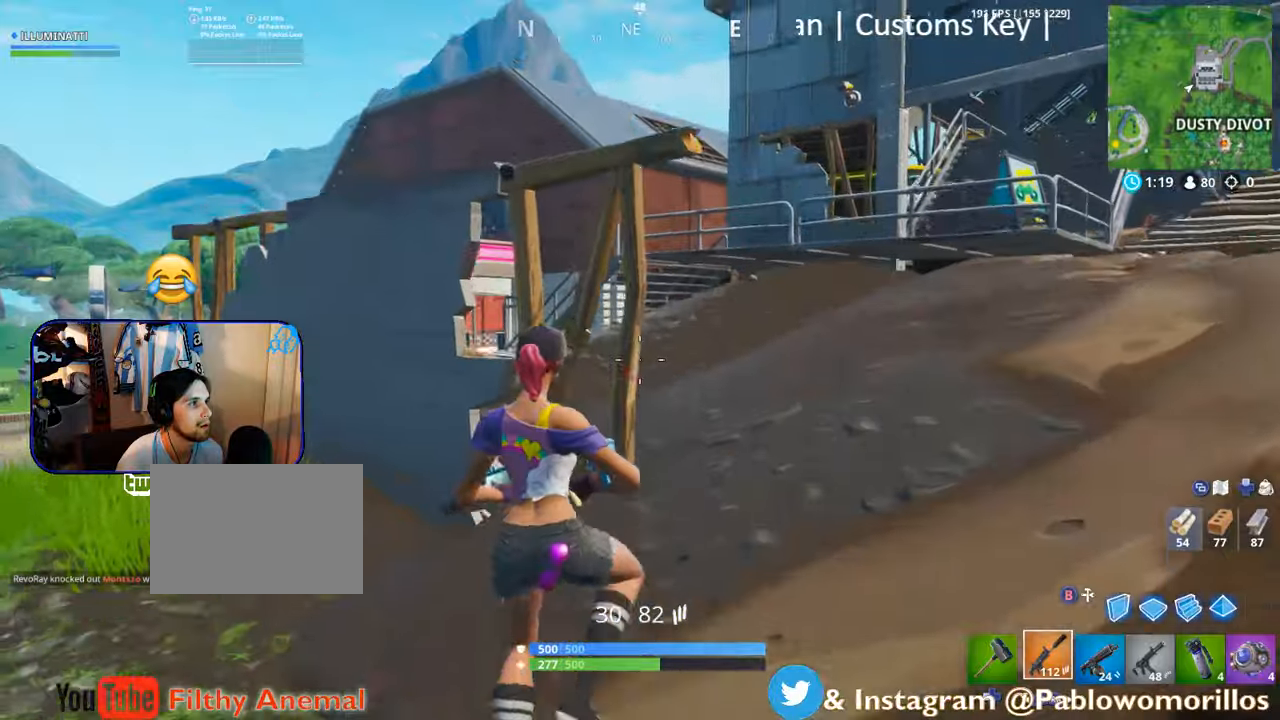
{"buttons": [], "left_stick": "up-right", "right_stick": "center", "events": [[117, "right_stick", "right"], [317, "right_stick", "center"]]}
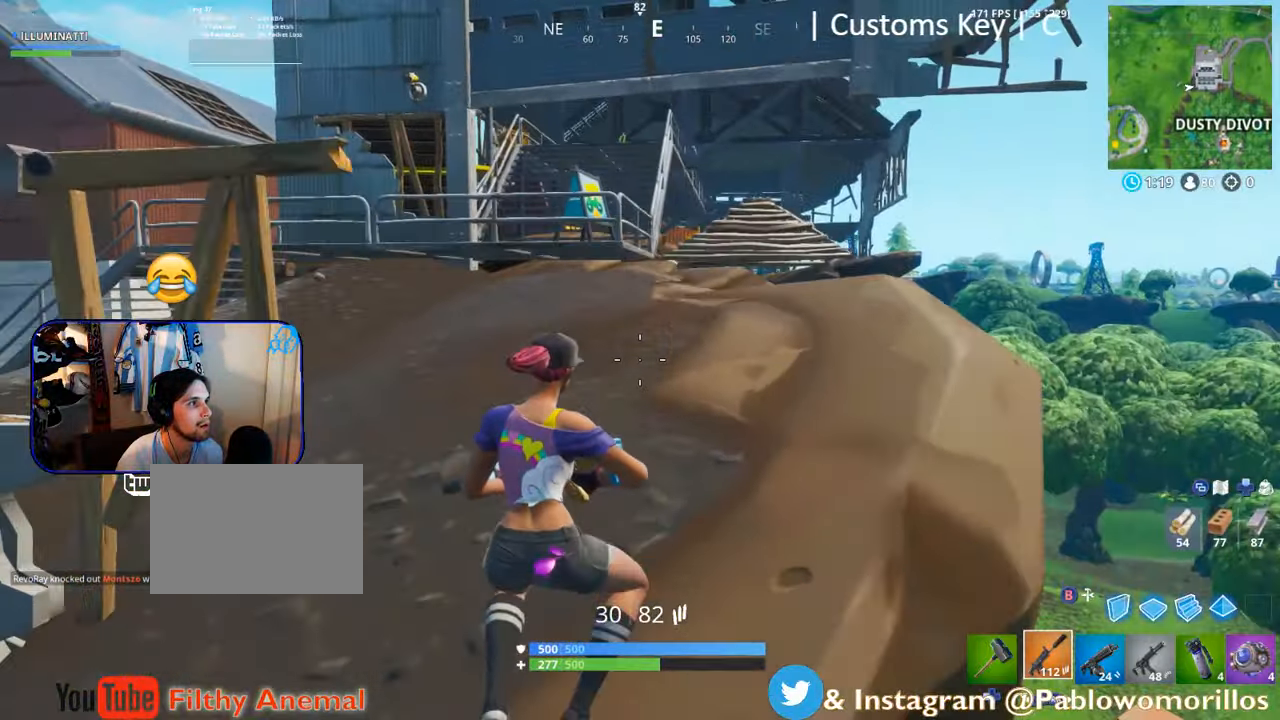
{"buttons": [], "left_stick": "up", "right_stick": "center", "events": [[417, "left_stick", "up"]]}
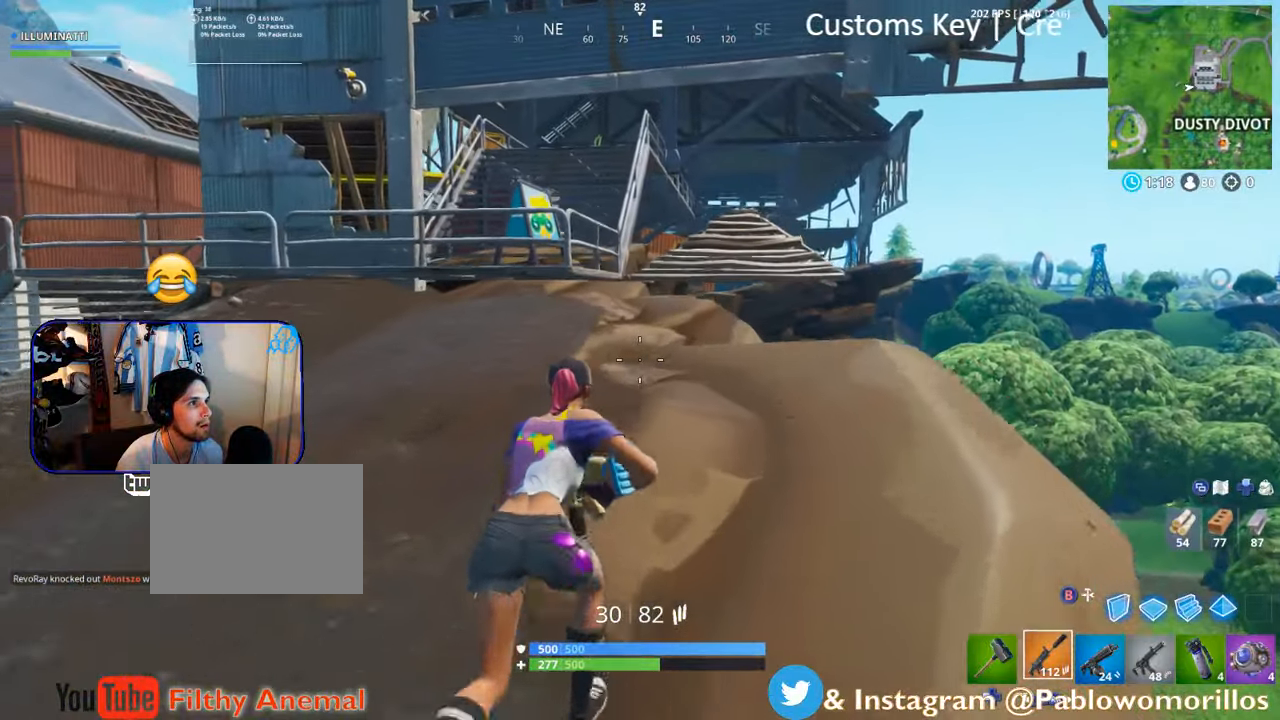
{"buttons": [], "left_stick": "up", "right_stick": "center", "events": []}
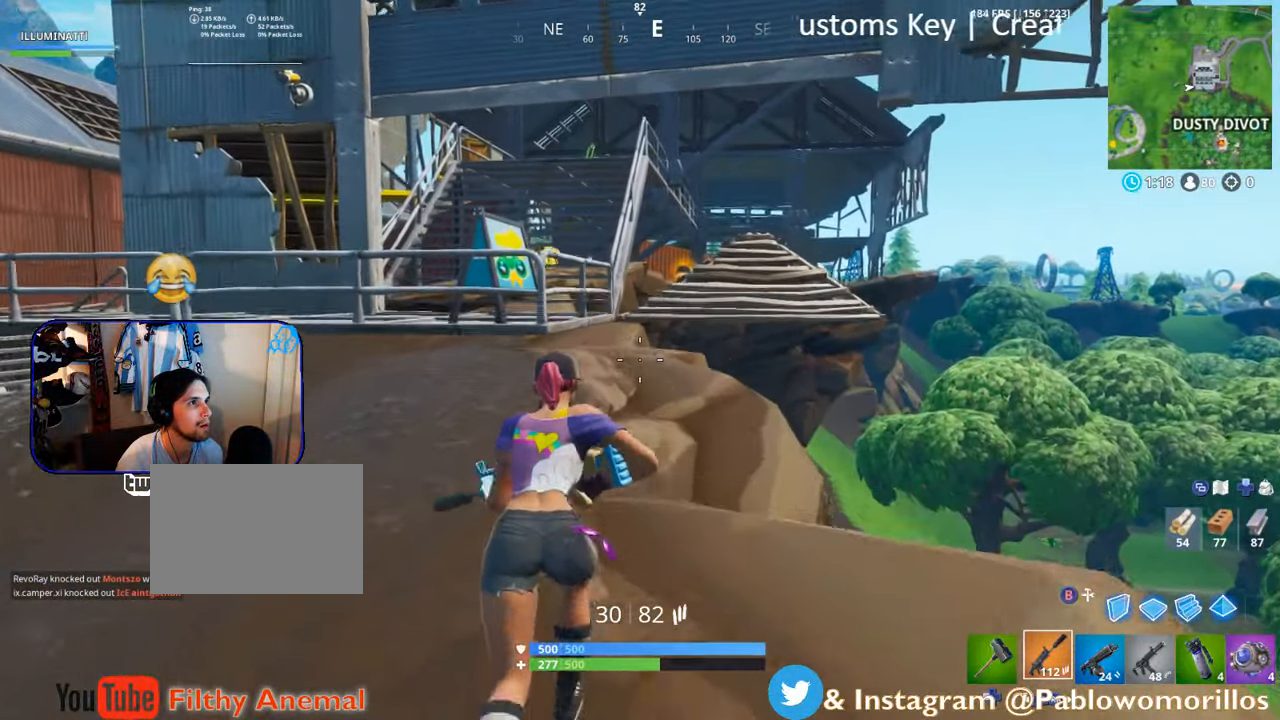
{"buttons": [], "left_stick": "up", "right_stick": "center", "events": []}
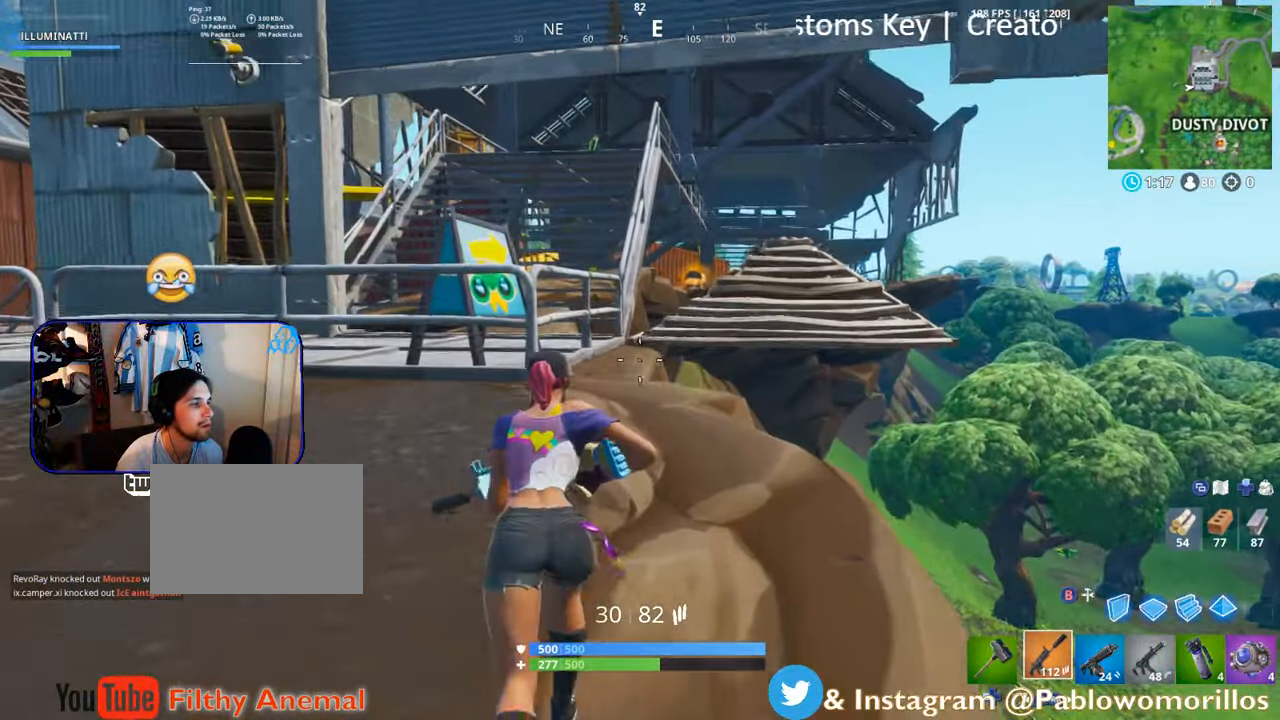
{"buttons": [], "left_stick": "up", "right_stick": "down-left", "events": [[284, "left_stick", "up-right"], [417, "right_stick", "down-left"], [500, "left_stick", "up"]]}
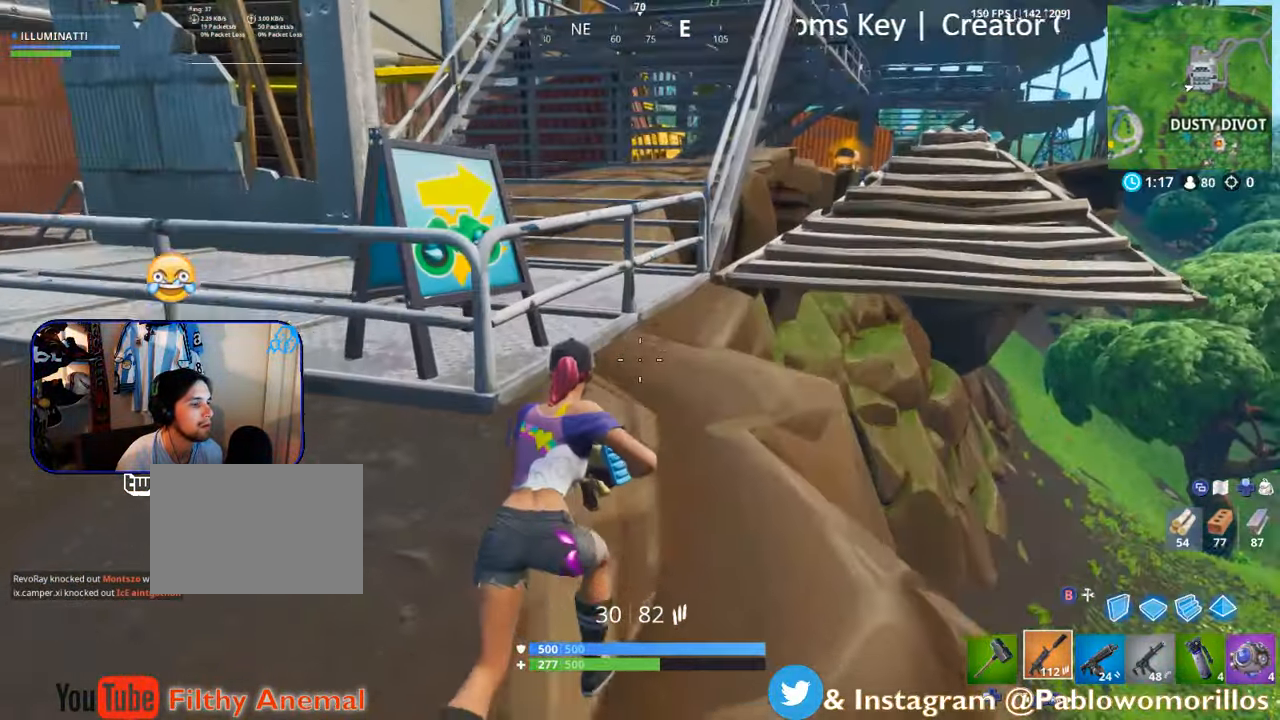
{"buttons": [], "left_stick": "up-left", "right_stick": "center", "events": [[34, "right_stick", "center"], [300, "A", "down"], [434, "A", "up"], [467, "left_stick", "up-left"]]}
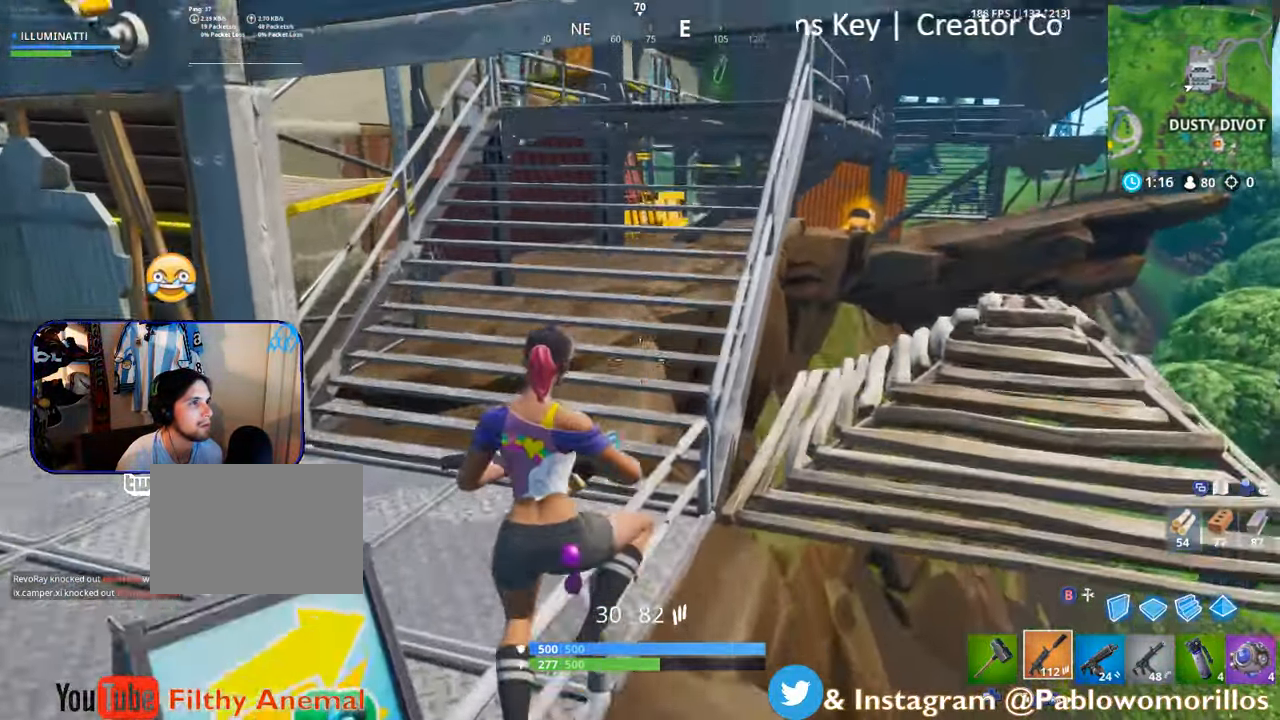
{"buttons": [], "left_stick": "up", "right_stick": "center", "events": [[317, "left_stick", "up"]]}
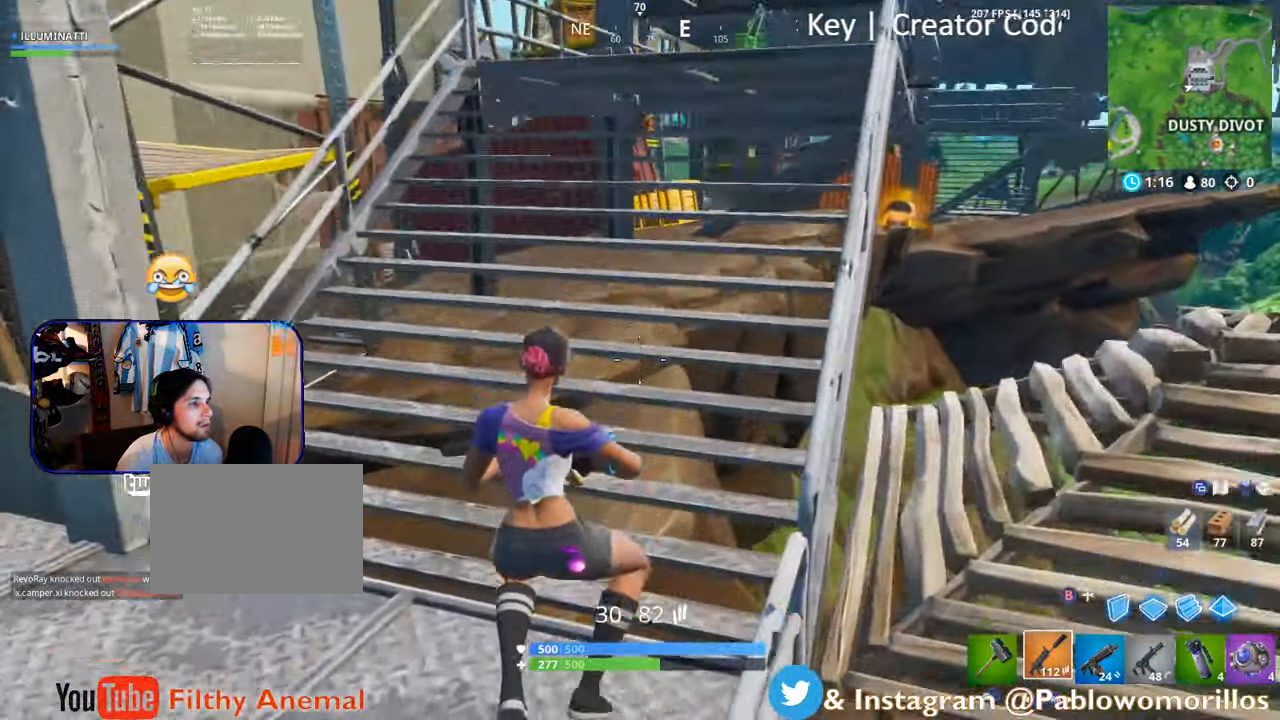
{"buttons": [], "left_stick": "up", "right_stick": "center", "events": [[234, "left_stick", "up-right"], [250, "right_stick", "up"], [334, "right_stick", "center"], [417, "left_stick", "up"]]}
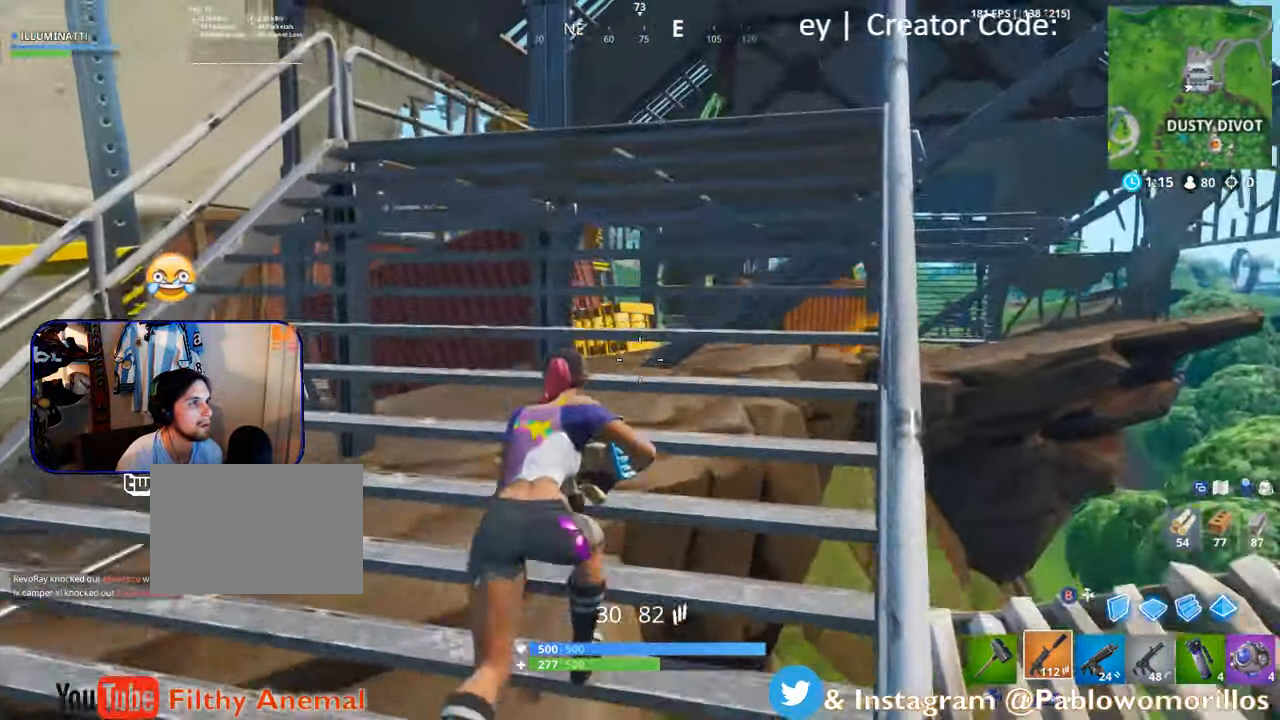
{"buttons": [], "left_stick": "up", "right_stick": "center", "events": [[267, "left_stick", "up-right"], [467, "left_stick", "up"]]}
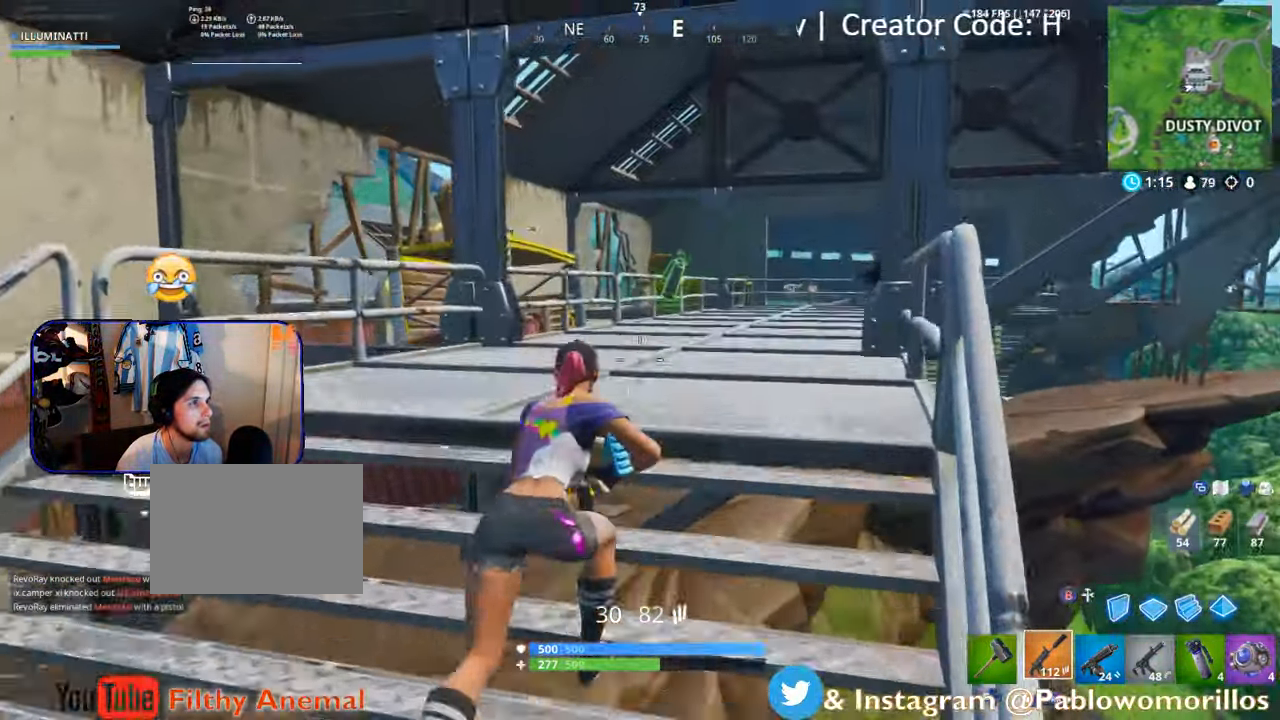
{"buttons": [], "left_stick": "up", "right_stick": "center", "events": []}
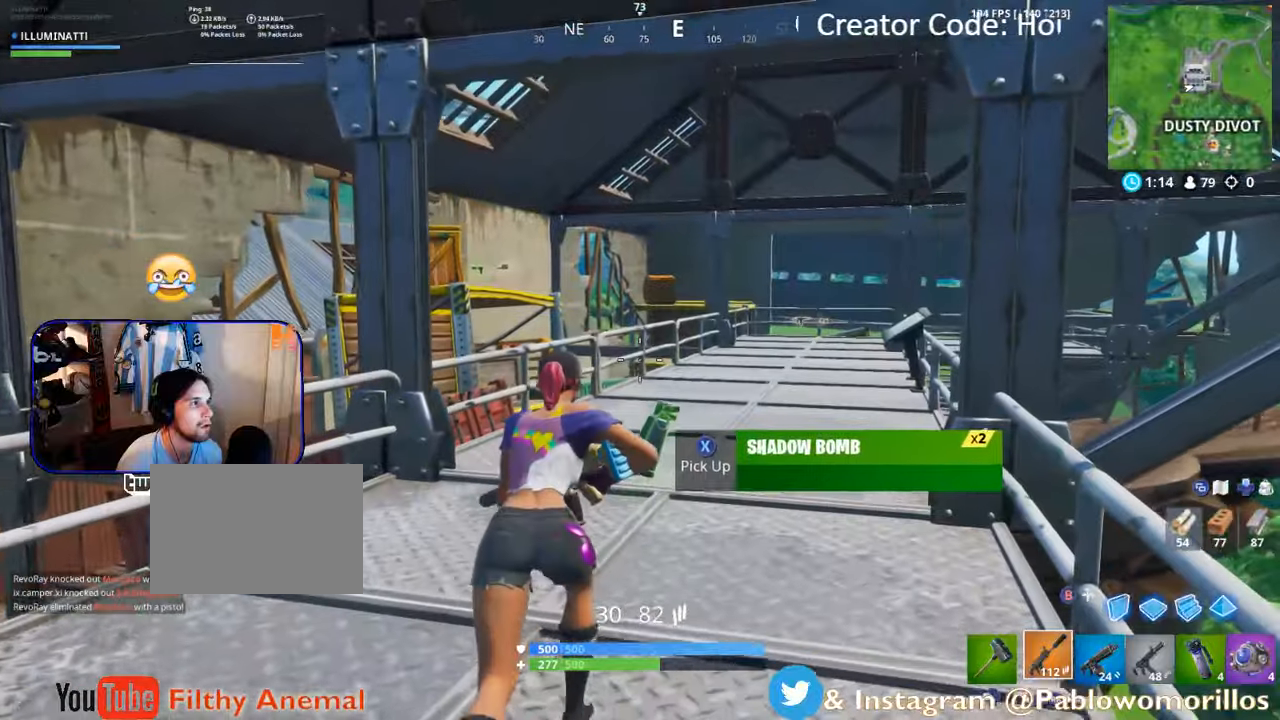
{"buttons": [], "left_stick": "up", "right_stick": "center", "events": [[33, "right_stick", "down"], [200, "right_stick", "center"]]}
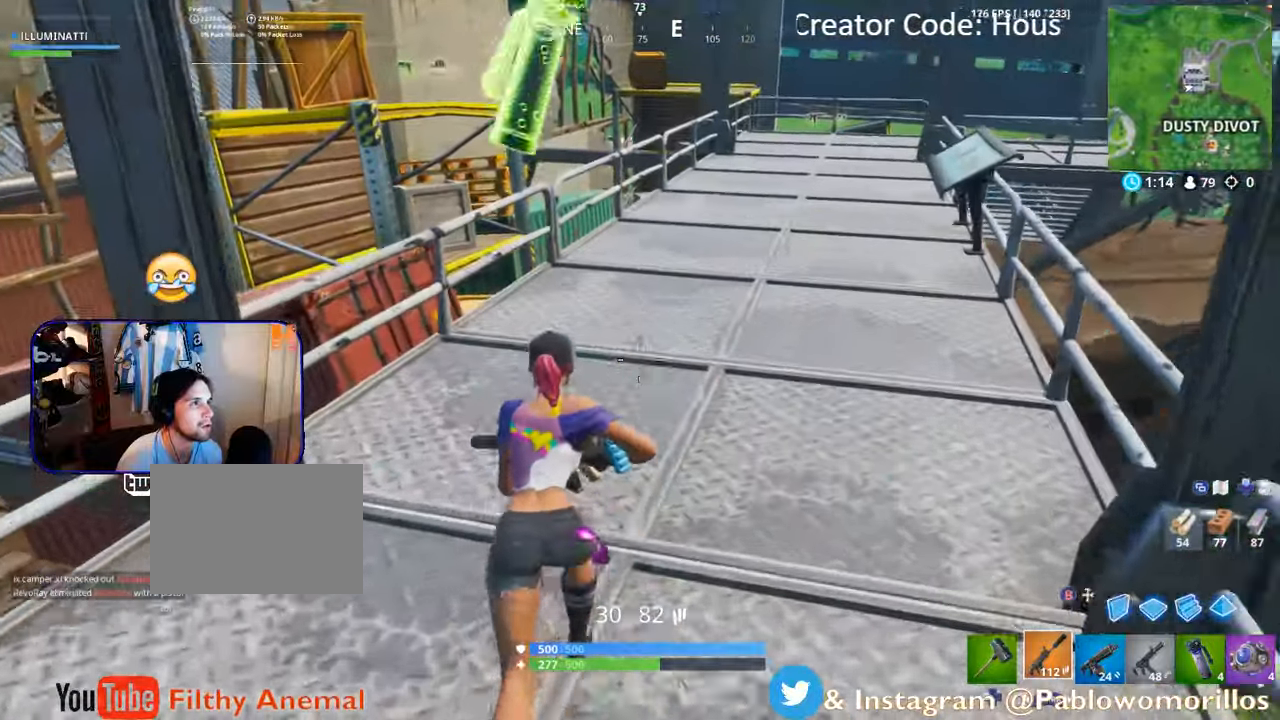
{"buttons": [], "left_stick": "up-left", "right_stick": "center", "events": [[116, "right_stick", "down-left"], [200, "left_stick", "up-left"], [233, "right_stick", "center"], [400, "A", "down"], [500, "A", "up"]]}
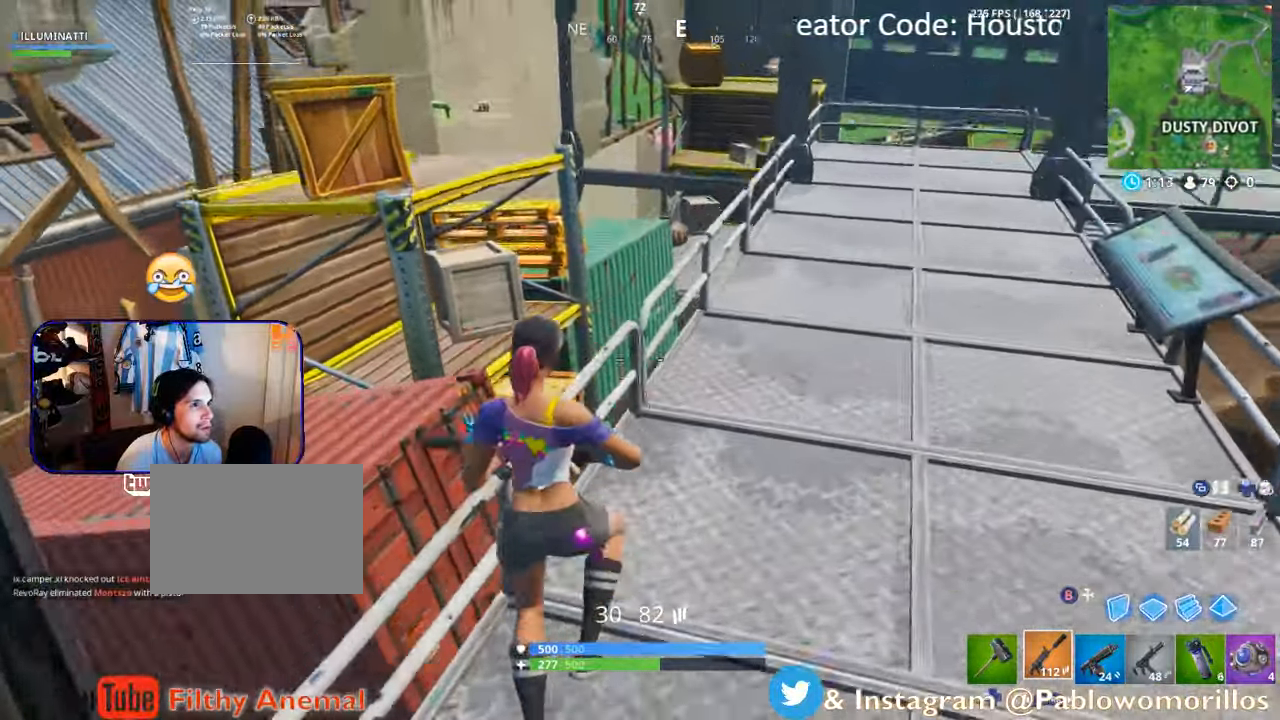
{"buttons": [], "left_stick": "up-left", "right_stick": "center", "events": []}
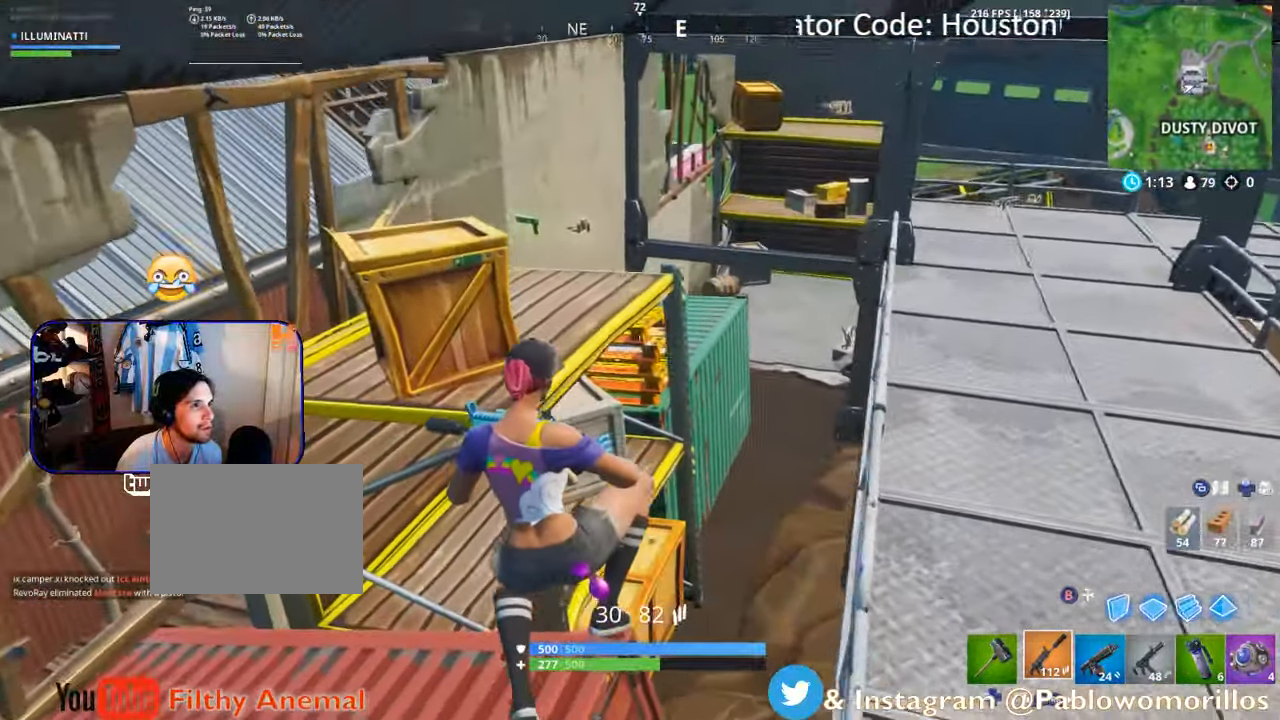
{"buttons": ["A"], "left_stick": "up-right", "right_stick": "center", "events": [[50, "left_stick", "down-left"], [100, "left_stick", "down"], [250, "left_stick", "right"], [383, "left_stick", "up-right"], [416, "A", "down"]]}
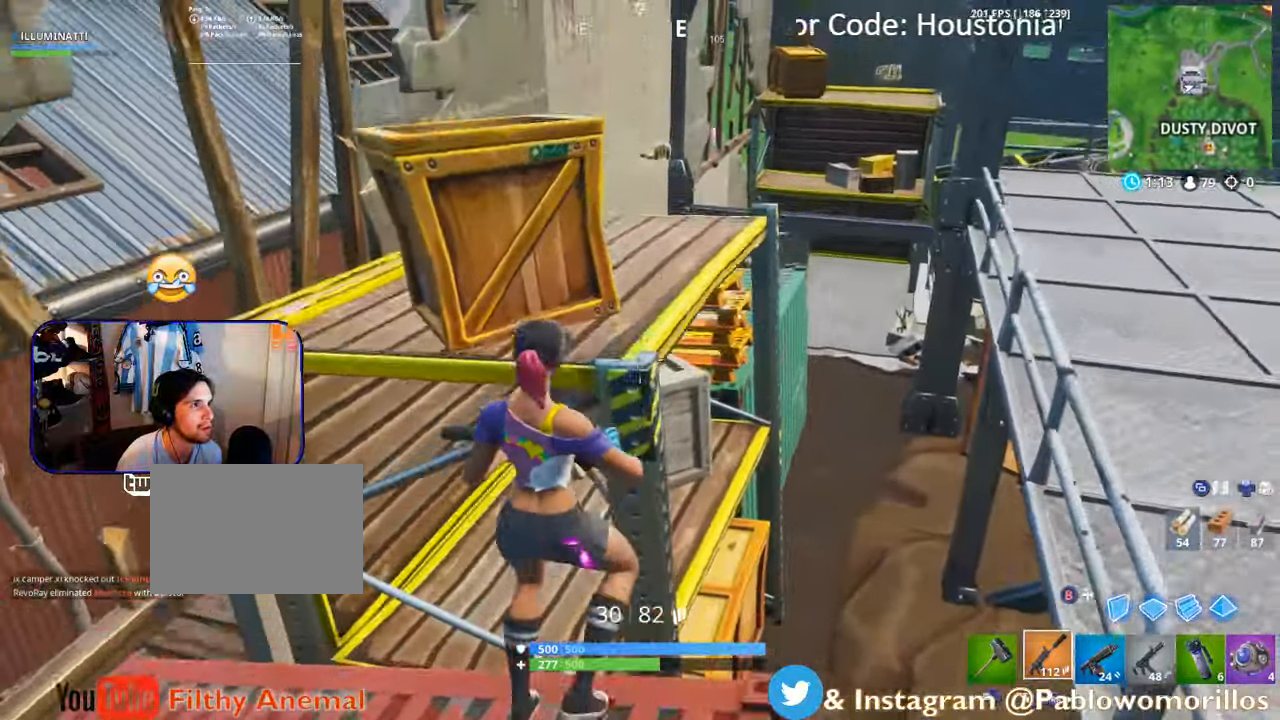
{"buttons": [], "left_stick": "up", "right_stick": "center", "events": [[33, "A", "up"], [133, "left_stick", "center"], [300, "left_stick", "up"], [350, "DPAD_LEFT", "down"], [483, "DPAD_LEFT", "up"]]}
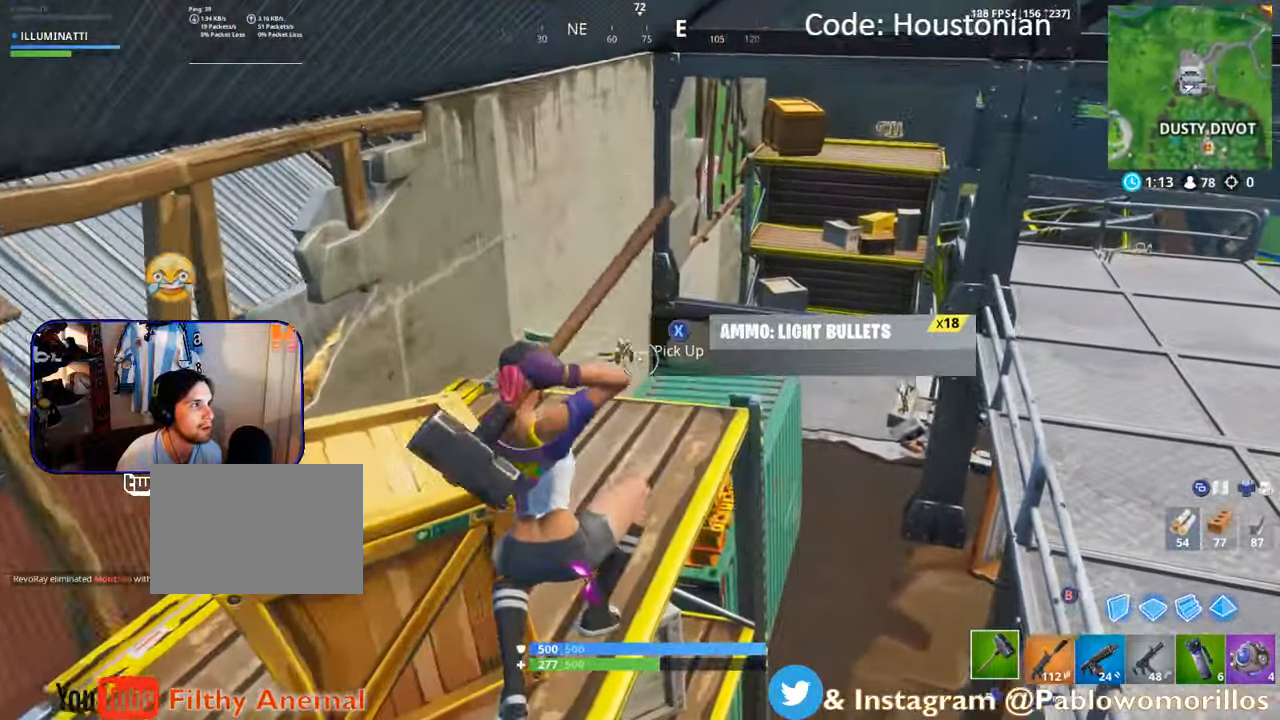
{"buttons": [], "left_stick": "up", "right_stick": "center", "events": [[166, "X", "down"], [266, "X", "up"]]}